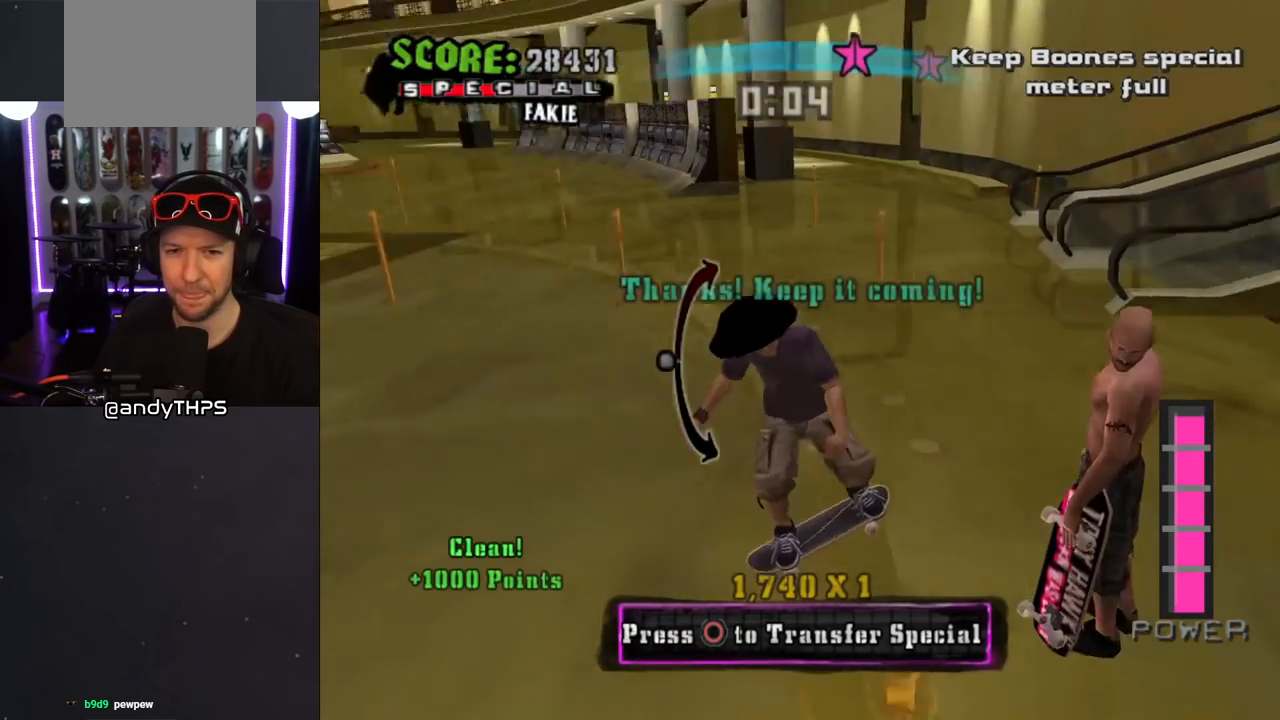
Gameplay with a controller (PlayStation layout); each line is a JSON object with the inputs held at the frame after it. "events" lists button and stick changes between this image and that frame as [ms after this image, input, new state], when the widget could be followed in between. Not read: L2 R1.
{"buttons": ["CROSS", "DPAD_DOWN"], "left_stick": "center", "right_stick": "center", "events": [[83, "SQUARE", "up"], [150, "DPAD_RIGHT", "up"], [150, "SQUARE", "down"], [183, "DPAD_UP", "up"], [267, "DPAD_UP", "down"], [300, "SQUARE", "up"], [317, "CROSS", "down"], [333, "DPAD_UP", "up"], [417, "DPAD_DOWN", "down"], [450, "L1", "up"]]}
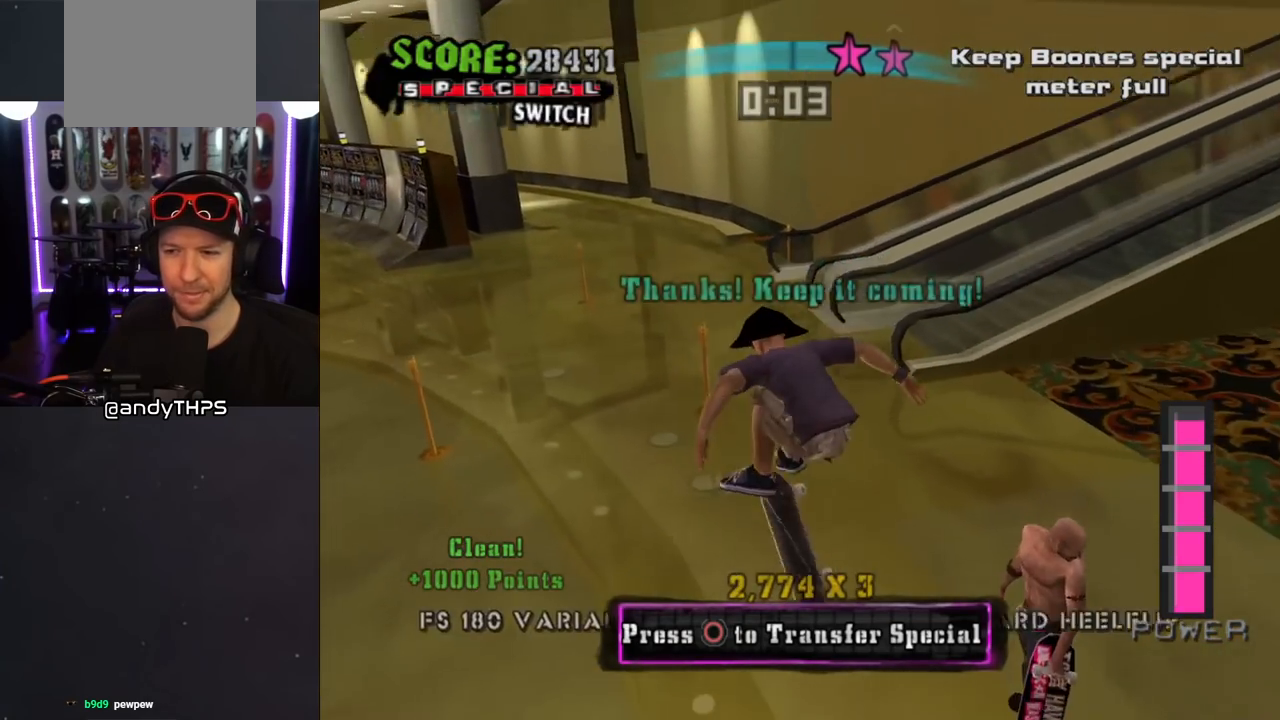
{"buttons": ["SQUARE", "L1"], "left_stick": "center", "right_stick": "center", "events": [[17, "DPAD_DOWN", "up"], [67, "DPAD_UP", "down"], [167, "DPAD_UP", "up"], [183, "DPAD_DOWN", "down"], [233, "DPAD_LEFT", "down"], [283, "SQUARE", "down"], [300, "CROSS", "up"], [300, "L1", "down"], [350, "SQUARE", "up"], [417, "SQUARE", "down"], [500, "DPAD_DOWN", "up"], [500, "DPAD_LEFT", "up"]]}
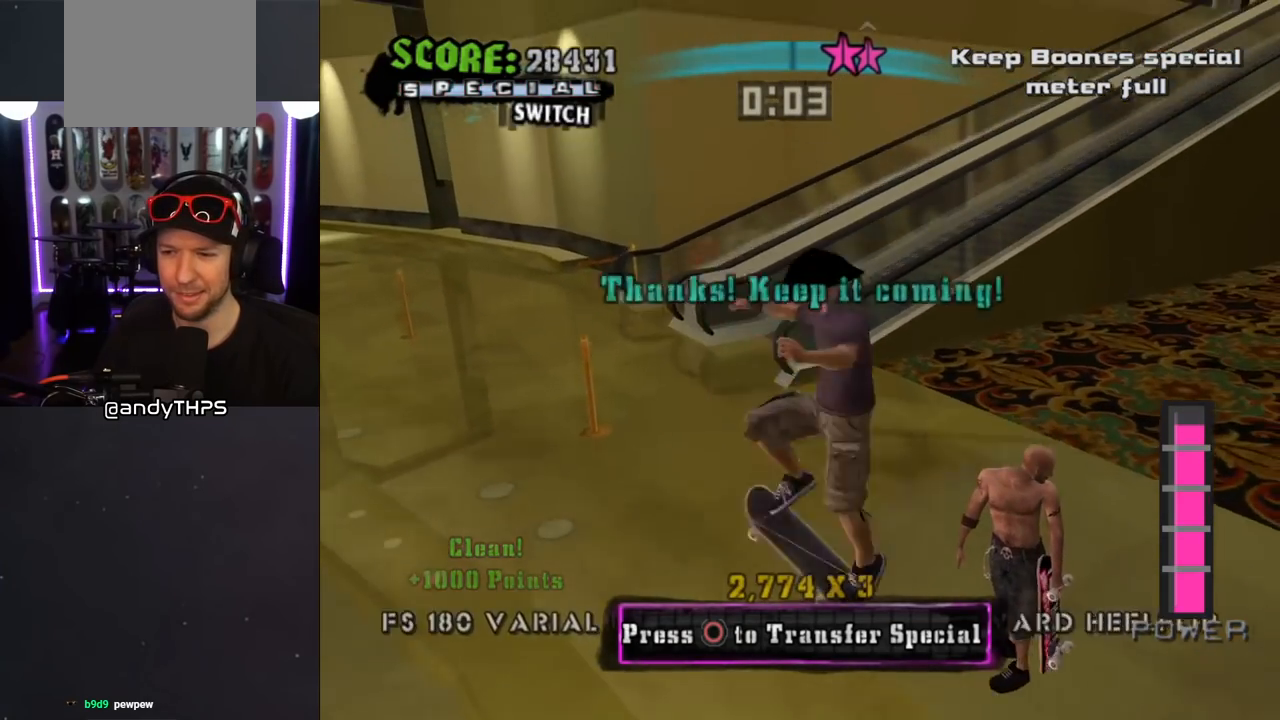
{"buttons": ["CROSS", "DPAD_DOWN"], "left_stick": "center", "right_stick": "center", "events": [[67, "SQUARE", "up"], [100, "CROSS", "down"], [100, "DPAD_DOWN", "down"], [200, "DPAD_DOWN", "up"], [200, "L1", "up"], [283, "DPAD_UP", "down"], [350, "DPAD_UP", "up"], [417, "DPAD_DOWN", "down"]]}
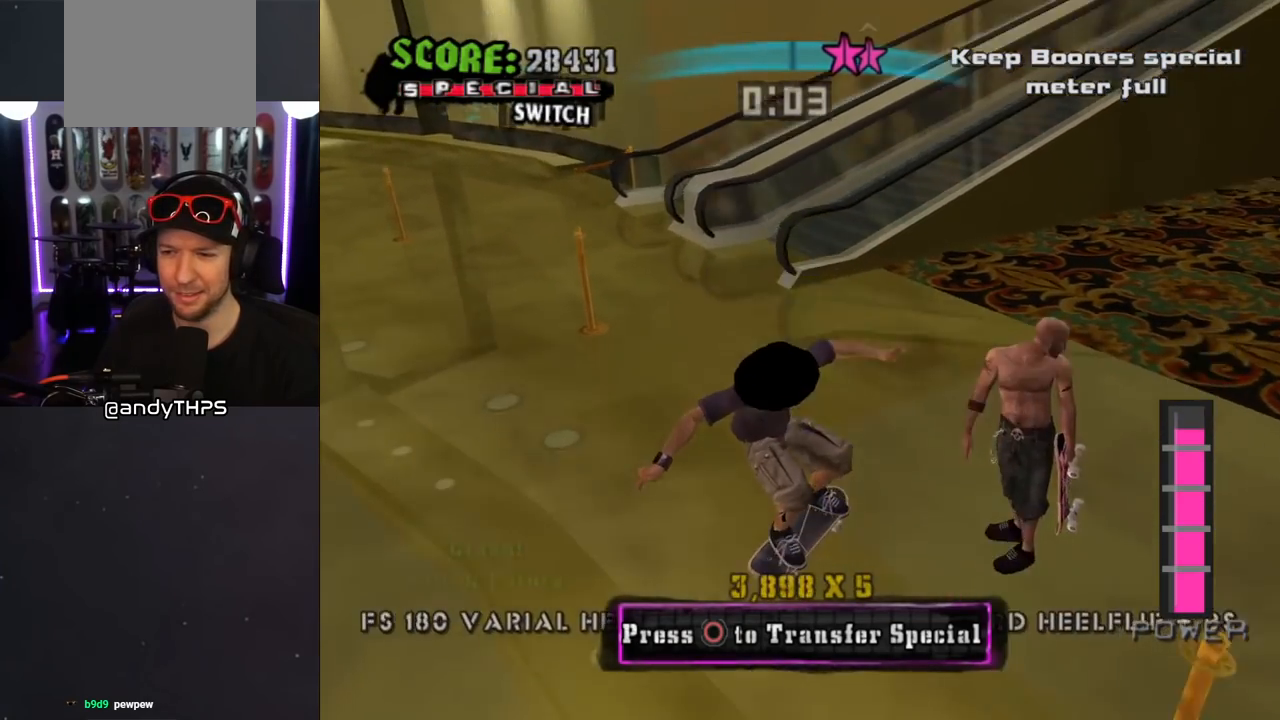
{"buttons": [], "left_stick": "center", "right_stick": "center", "events": [[33, "DPAD_RIGHT", "down"], [67, "SQUARE", "down"], [100, "CROSS", "up"], [167, "SQUARE", "up"], [250, "SQUARE", "down"], [350, "SQUARE", "up"], [367, "DPAD_DOWN", "up"], [367, "DPAD_RIGHT", "up"]]}
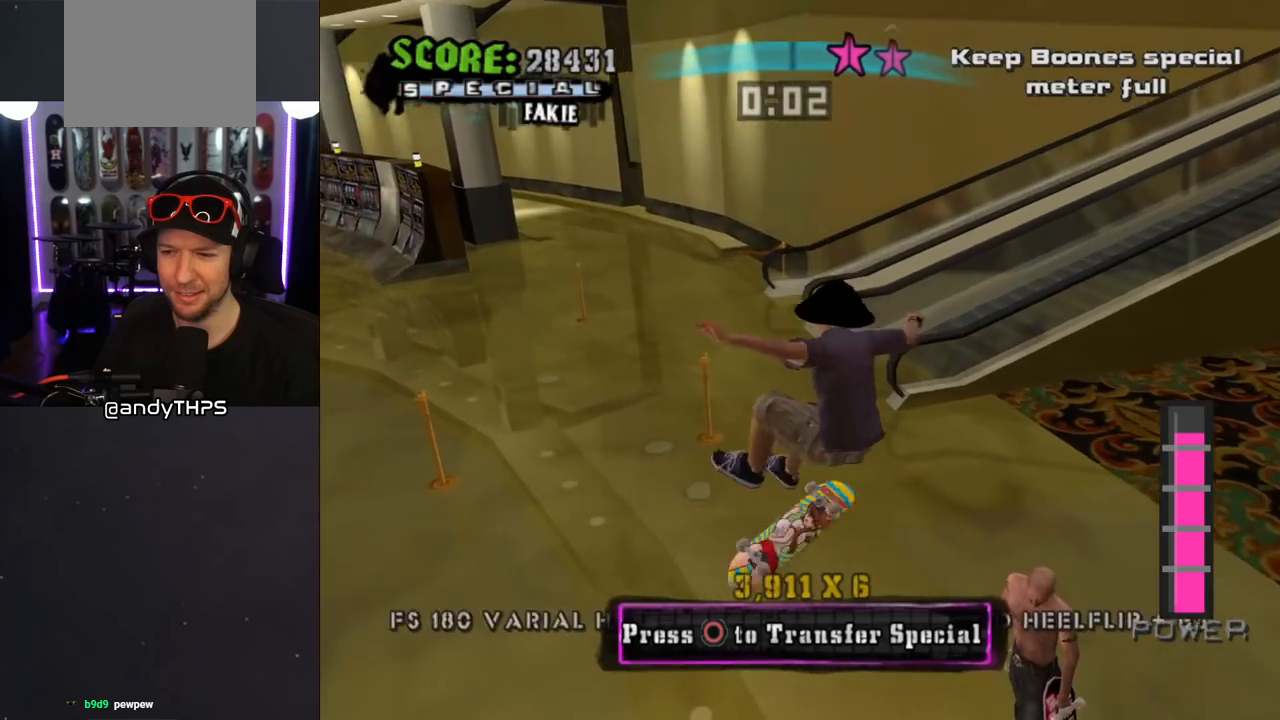
{"buttons": ["DPAD_DOWN"], "left_stick": "center", "right_stick": "center", "events": [[233, "DPAD_DOWN", "down"]]}
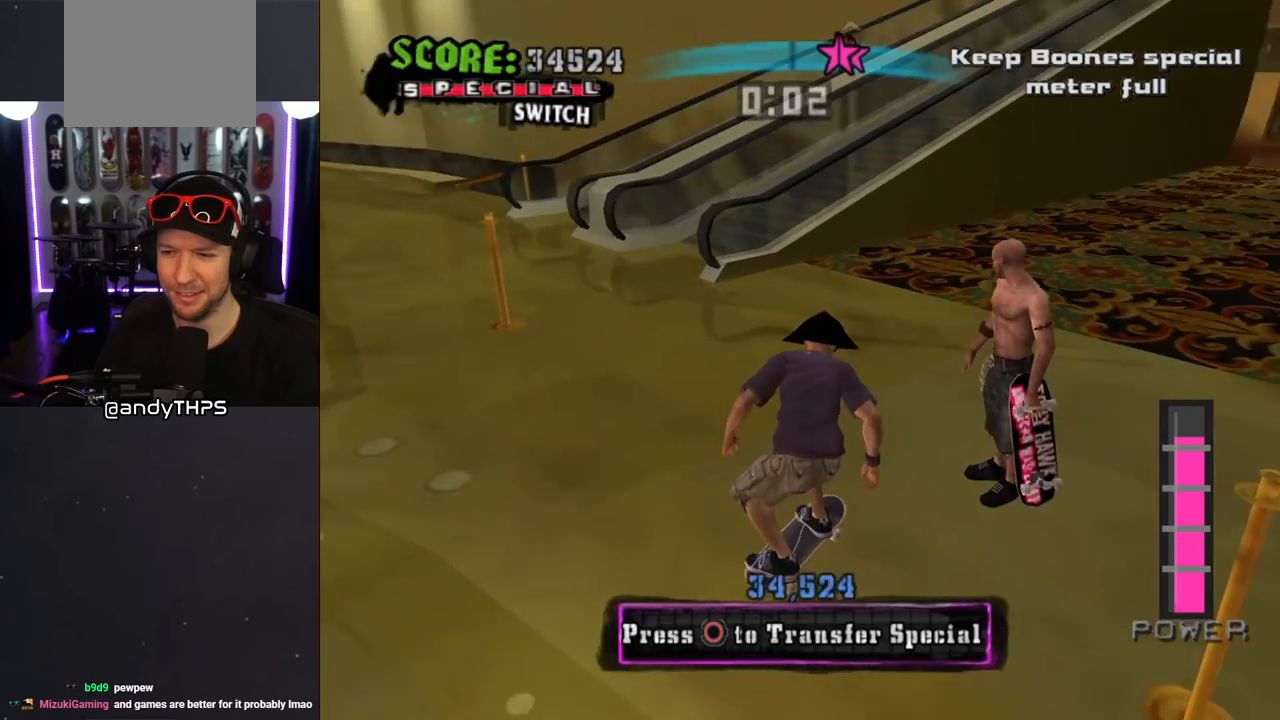
{"buttons": ["SQUARE", "L1", "DPAD_DOWN", "DPAD_LEFT"], "left_stick": "center", "right_stick": "center", "events": [[100, "CIRCLE", "down"], [183, "CIRCLE", "up"], [333, "CROSS", "down"], [400, "DPAD_LEFT", "down"], [450, "CROSS", "up"], [450, "SQUARE", "down"], [483, "L1", "down"]]}
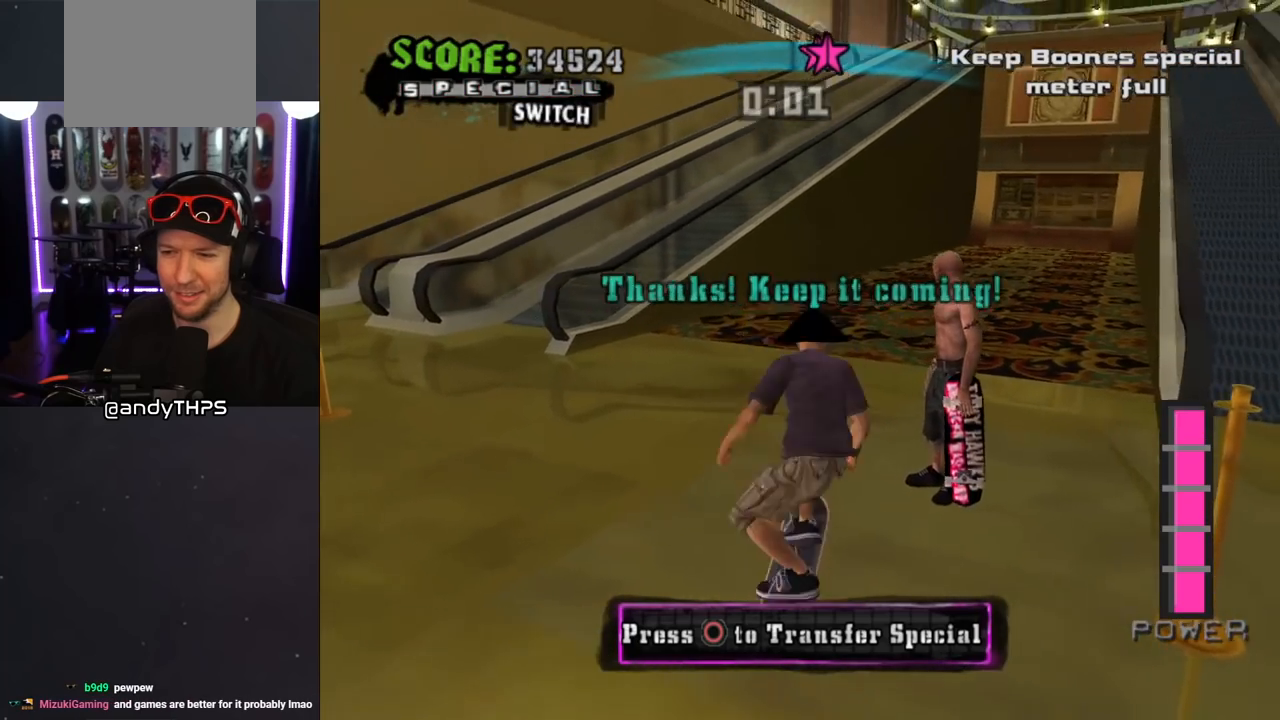
{"buttons": ["CROSS", "DPAD_UP"], "left_stick": "center", "right_stick": "center", "events": [[33, "SQUARE", "up"], [83, "DPAD_DOWN", "up"], [83, "SQUARE", "down"], [117, "DPAD_LEFT", "up"], [233, "SQUARE", "up"], [250, "DPAD_DOWN", "down"], [283, "CROSS", "down"], [350, "DPAD_DOWN", "up"], [367, "L1", "up"], [450, "DPAD_UP", "down"]]}
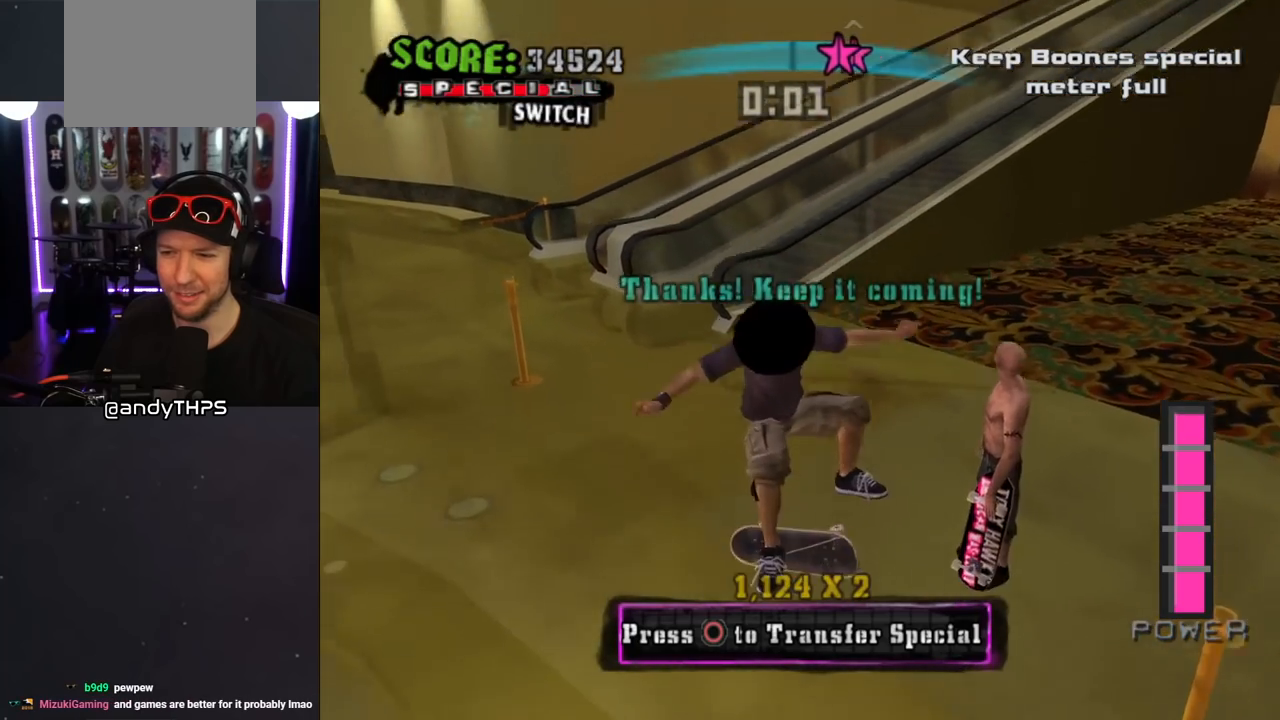
{"buttons": ["L1", "DPAD_UP"], "left_stick": "center", "right_stick": "center", "events": [[117, "DPAD_RIGHT", "down"], [167, "L1", "down"], [200, "CROSS", "up"], [200, "SQUARE", "down"], [267, "SQUARE", "up"], [333, "SQUARE", "down"], [383, "DPAD_RIGHT", "up"], [400, "DPAD_UP", "up"], [483, "DPAD_UP", "down"], [483, "SQUARE", "up"]]}
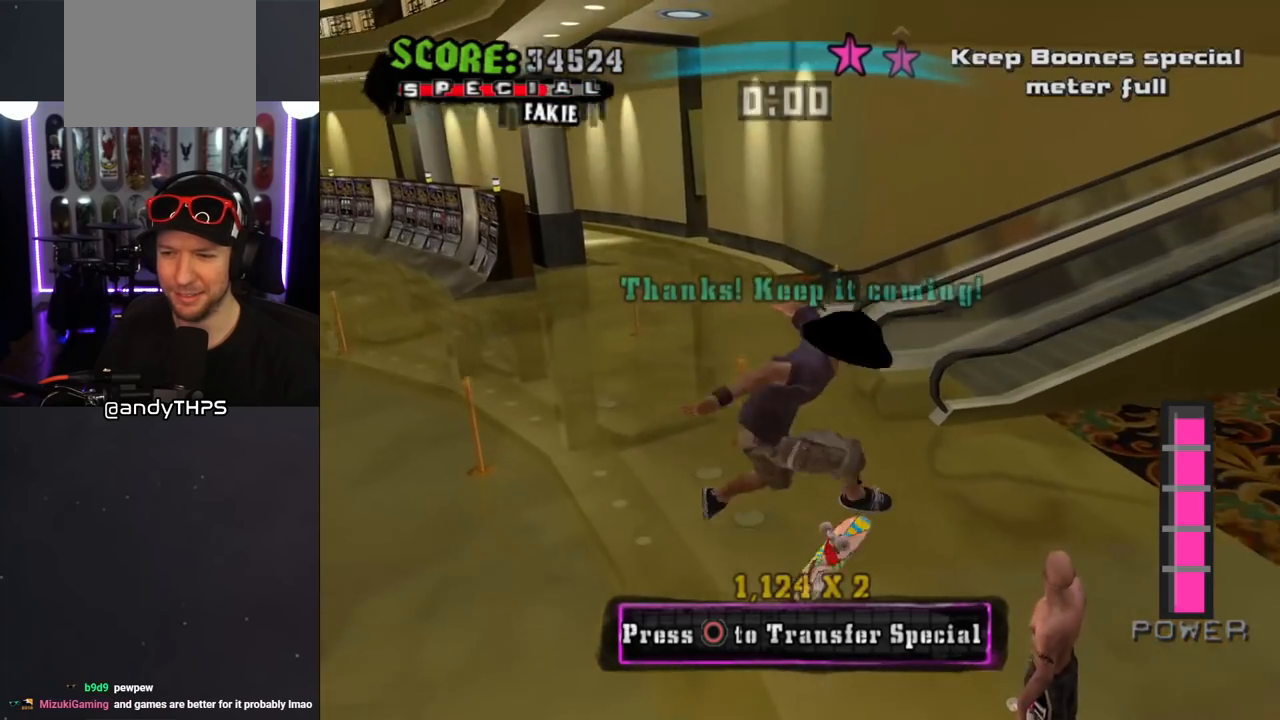
{"buttons": ["SQUARE", "L1", "DPAD_DOWN", "DPAD_RIGHT"], "left_stick": "center", "right_stick": "center", "events": [[50, "DPAD_UP", "up"], [67, "CROSS", "down"], [133, "DPAD_DOWN", "down"], [167, "L1", "up"], [217, "DPAD_DOWN", "up"], [267, "DPAD_UP", "down"], [367, "DPAD_UP", "up"], [400, "DPAD_DOWN", "down"], [417, "DPAD_RIGHT", "down"], [467, "CROSS", "up"], [467, "SQUARE", "down"], [483, "L1", "down"]]}
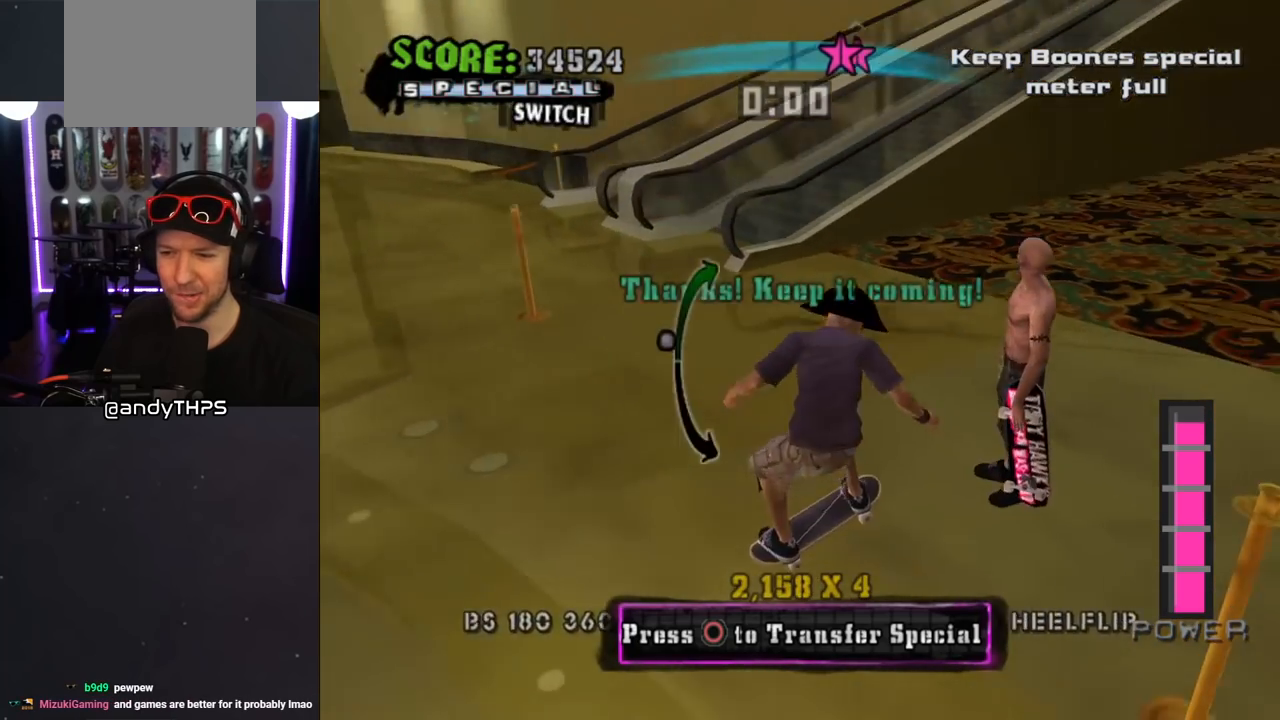
{"buttons": ["CROSS", "DPAD_UP"], "left_stick": "center", "right_stick": "center", "events": [[33, "SQUARE", "up"], [117, "SQUARE", "down"], [167, "DPAD_DOWN", "up"], [200, "DPAD_RIGHT", "up"], [217, "SQUARE", "up"], [300, "DPAD_DOWN", "down"], [383, "CROSS", "down"], [400, "DPAD_DOWN", "up"], [433, "L1", "up"], [483, "DPAD_UP", "down"]]}
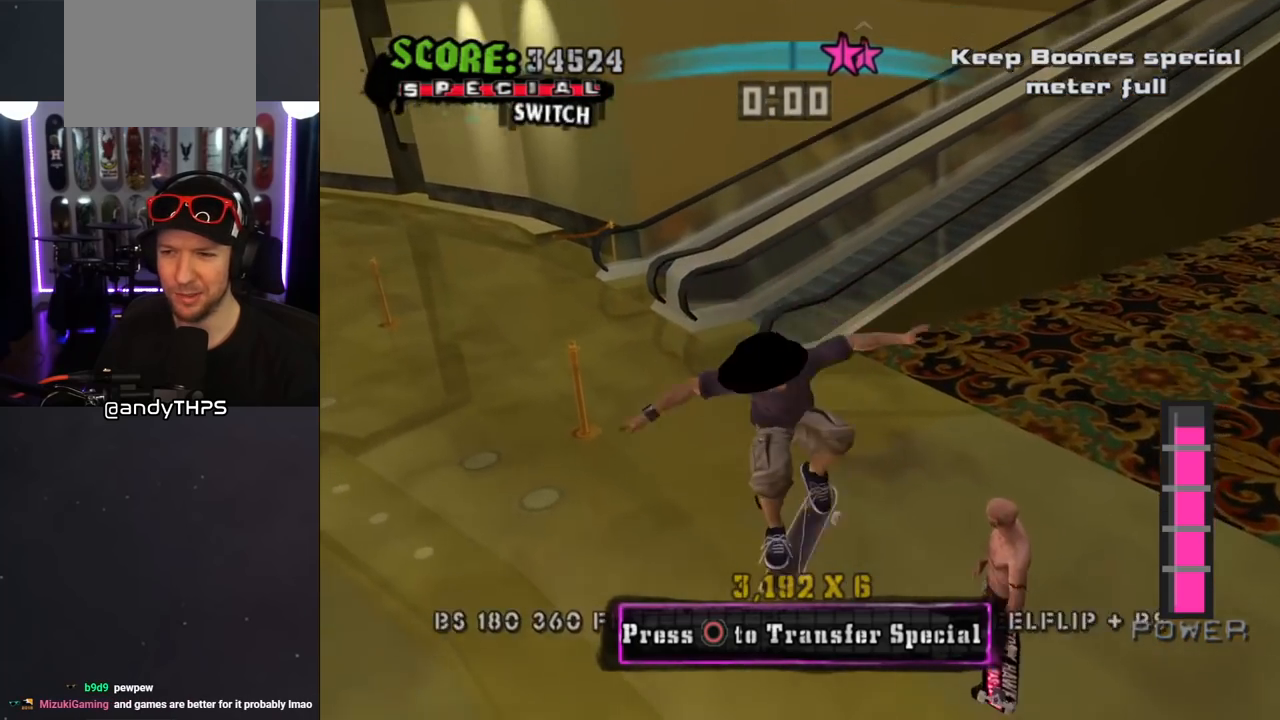
{"buttons": ["L1"], "left_stick": "center", "right_stick": "center", "events": [[83, "DPAD_UP", "up"], [117, "DPAD_DOWN", "down"], [167, "DPAD_LEFT", "down"], [250, "SQUARE", "down"], [267, "CROSS", "up"], [267, "L1", "down"], [317, "SQUARE", "up"], [383, "SQUARE", "down"], [450, "DPAD_DOWN", "up"], [483, "DPAD_LEFT", "up"], [500, "SQUARE", "up"]]}
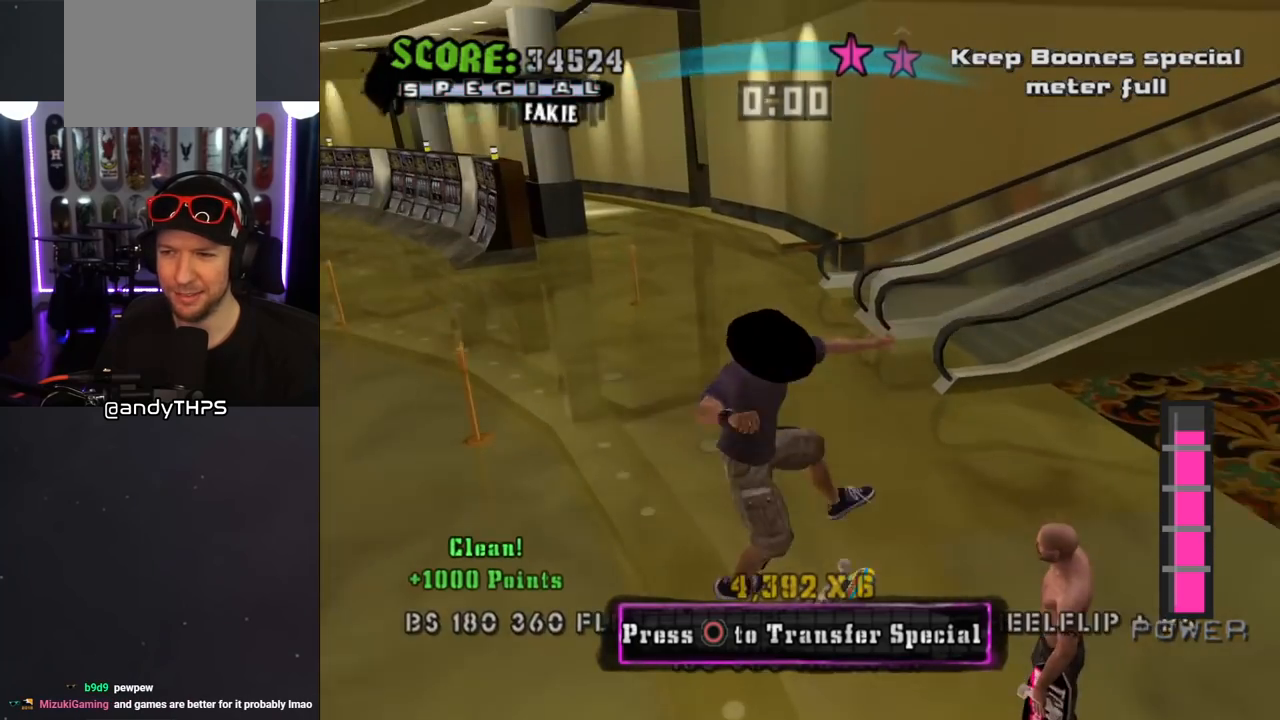
{"buttons": ["DPAD_DOWN"], "left_stick": "center", "right_stick": "center", "events": [[167, "L1", "up"], [483, "DPAD_DOWN", "down"]]}
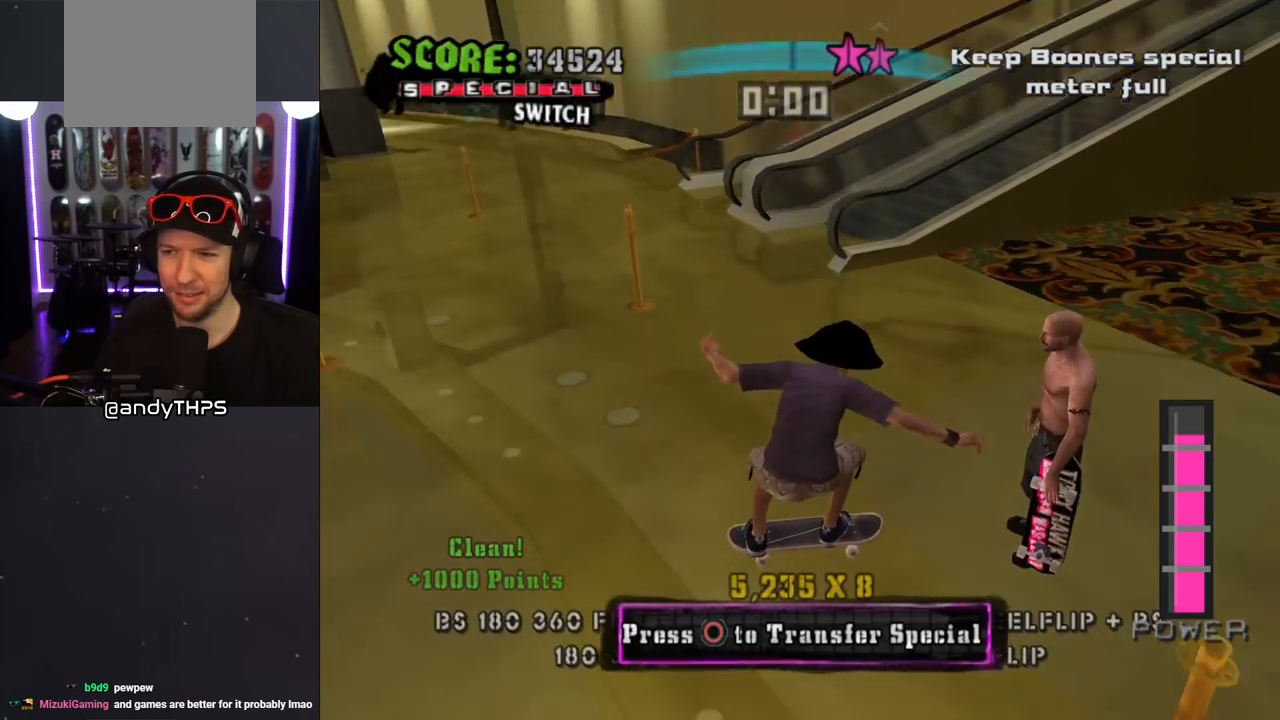
{"buttons": ["DPAD_DOWN"], "left_stick": "center", "right_stick": "center", "events": [[417, "CIRCLE", "down"], [500, "CIRCLE", "up"]]}
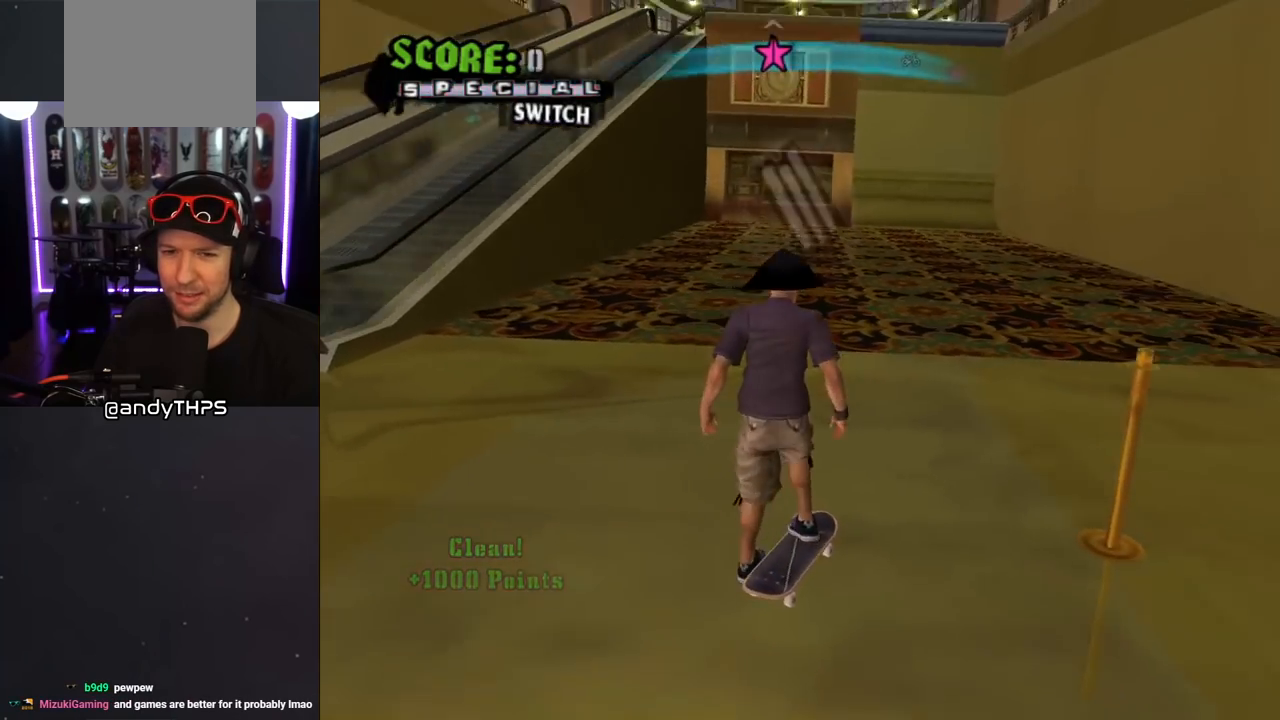
{"buttons": [], "left_stick": "center", "right_stick": "center", "events": [[500, "DPAD_DOWN", "up"]]}
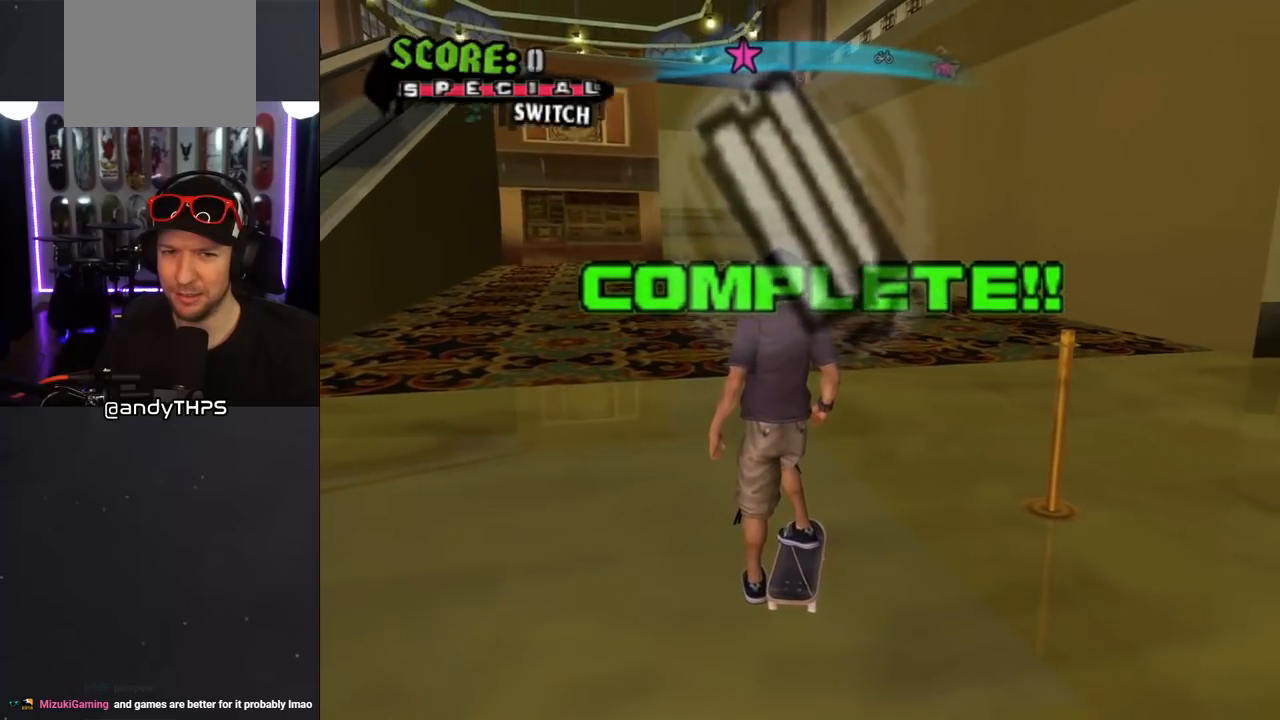
{"buttons": ["CROSS", "DPAD_DOWN"], "left_stick": "center", "right_stick": "center", "events": [[100, "DPAD_LEFT", "down"], [133, "CROSS", "down"], [317, "DPAD_LEFT", "up"], [483, "DPAD_DOWN", "down"]]}
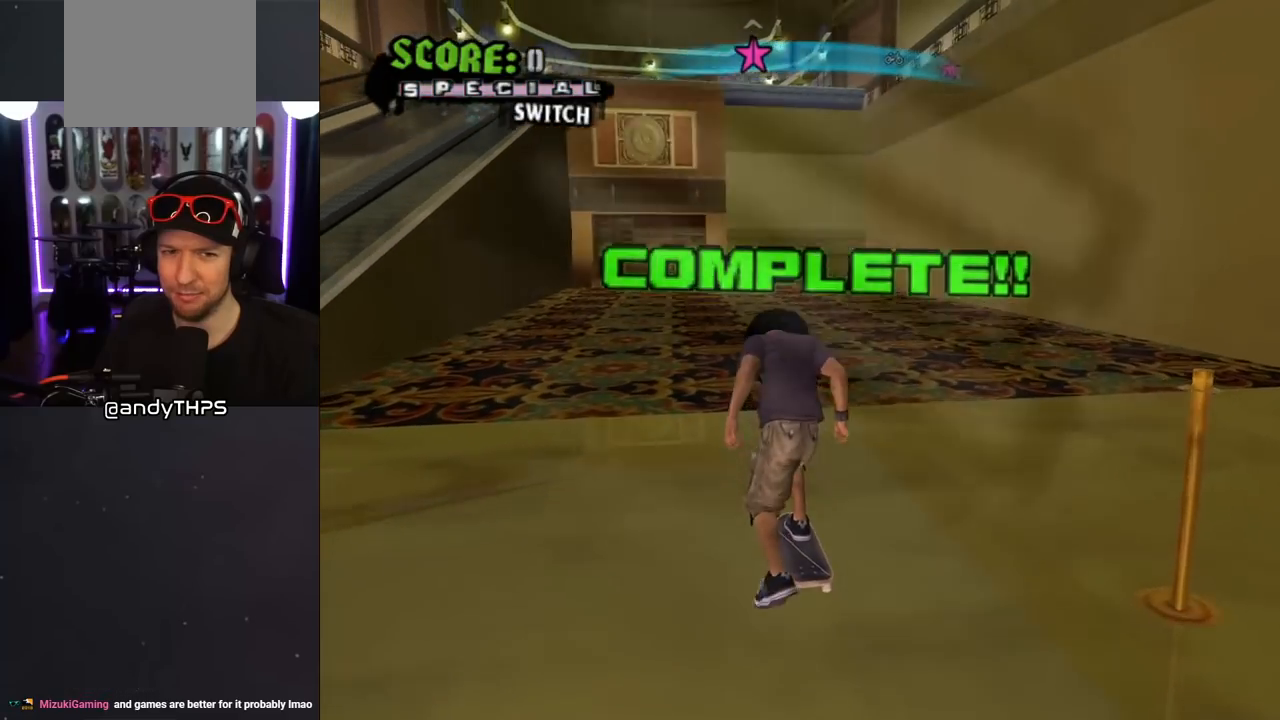
{"buttons": ["CROSS", "DPAD_DOWN"], "left_stick": "center", "right_stick": "center", "events": [[67, "DPAD_DOWN", "up"], [150, "DPAD_DOWN", "down"], [217, "DPAD_DOWN", "up"], [283, "DPAD_DOWN", "down"], [367, "DPAD_DOWN", "up"], [417, "DPAD_DOWN", "down"]]}
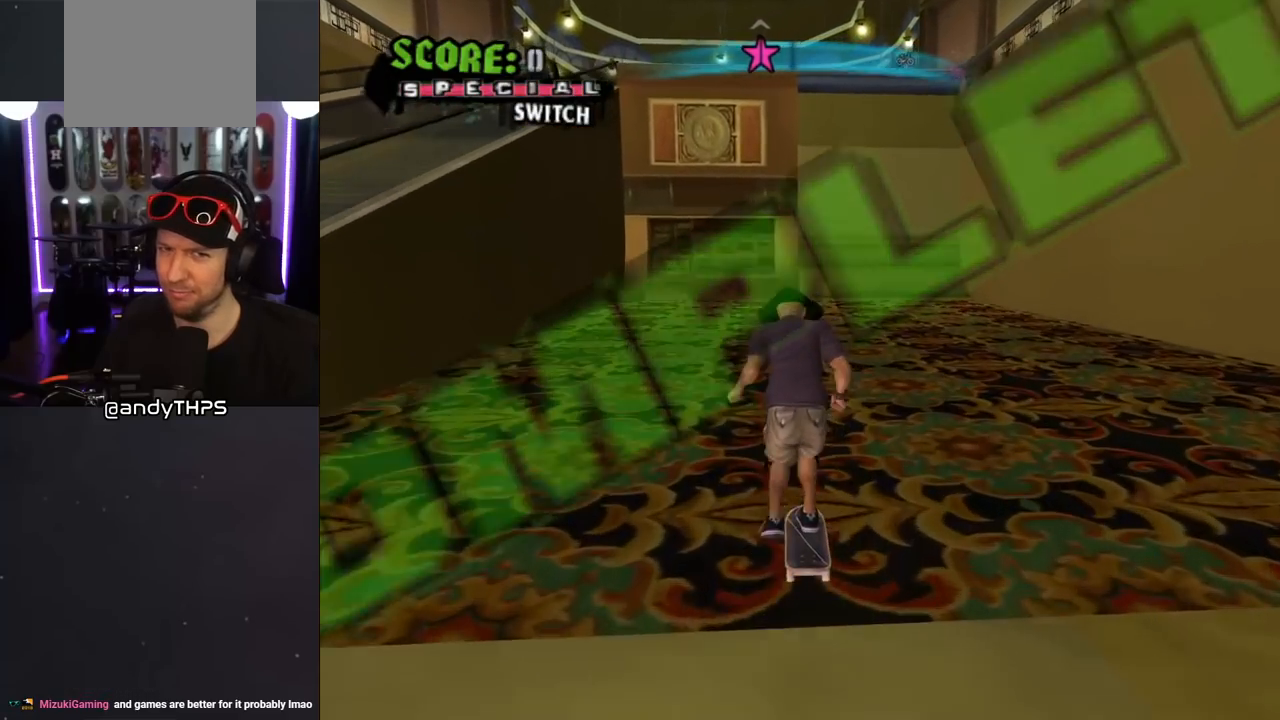
{"buttons": ["CROSS", "DPAD_DOWN"], "left_stick": "center", "right_stick": "center", "events": []}
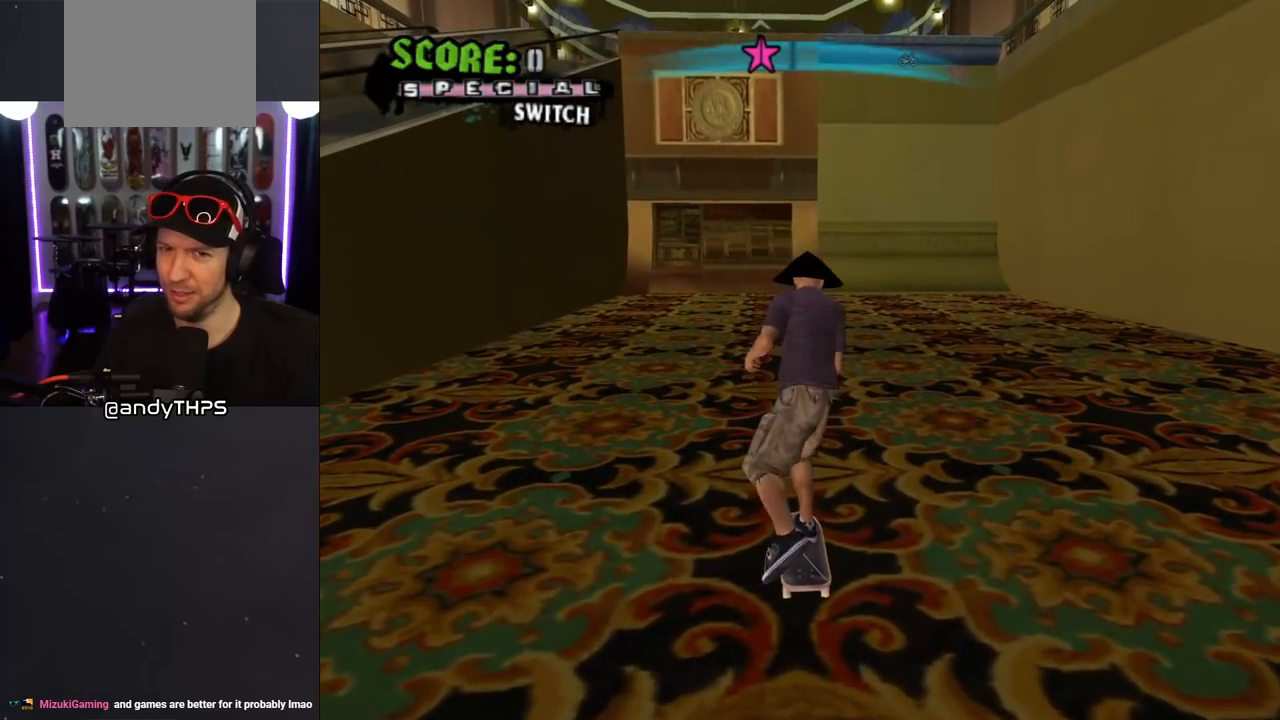
{"buttons": ["CROSS", "DPAD_DOWN"], "left_stick": "center", "right_stick": "center", "events": []}
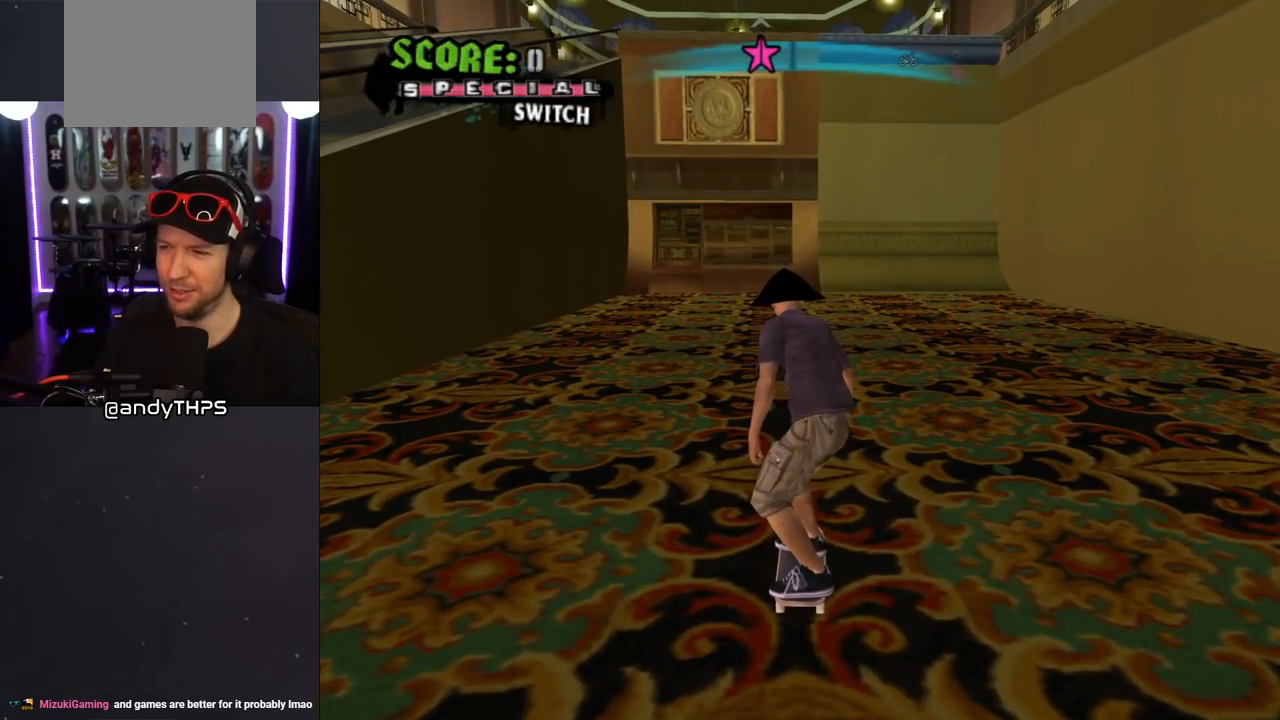
{"buttons": ["CROSS", "DPAD_DOWN"], "left_stick": "center", "right_stick": "center", "events": []}
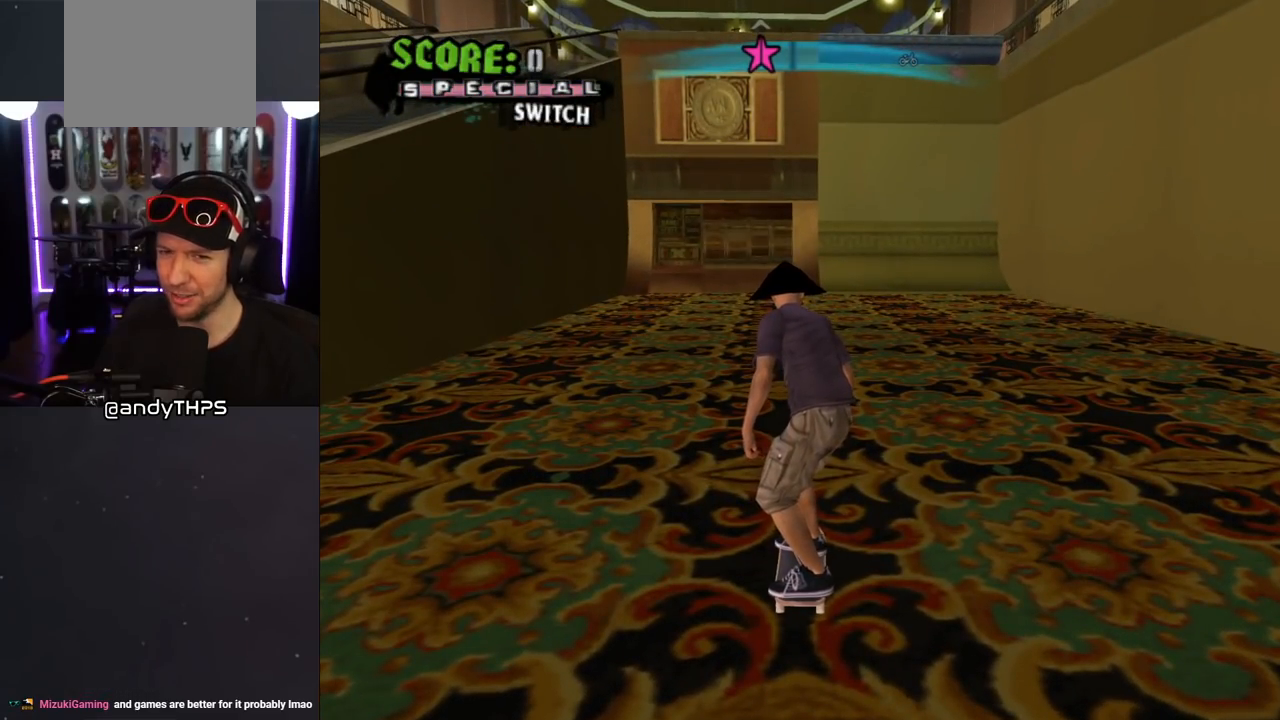
{"buttons": ["CROSS", "DPAD_DOWN"], "left_stick": "center", "right_stick": "center", "events": []}
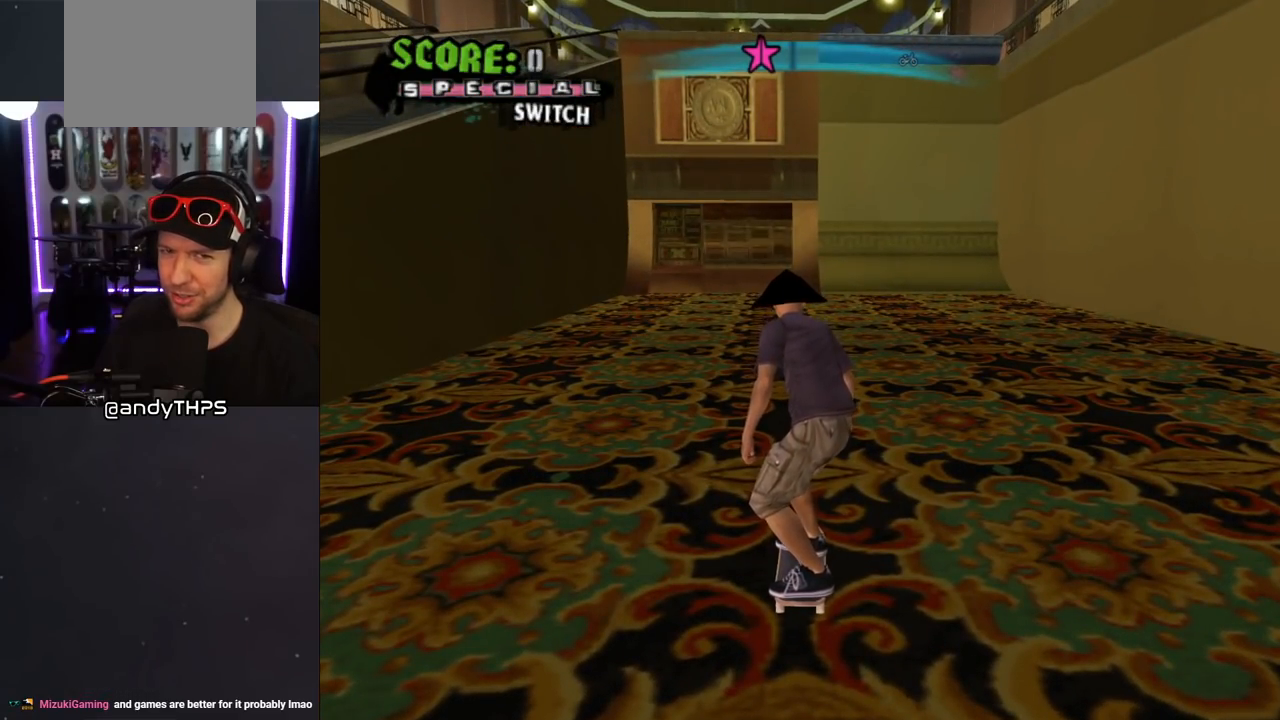
{"buttons": ["CROSS", "DPAD_DOWN"], "left_stick": "center", "right_stick": "center", "events": []}
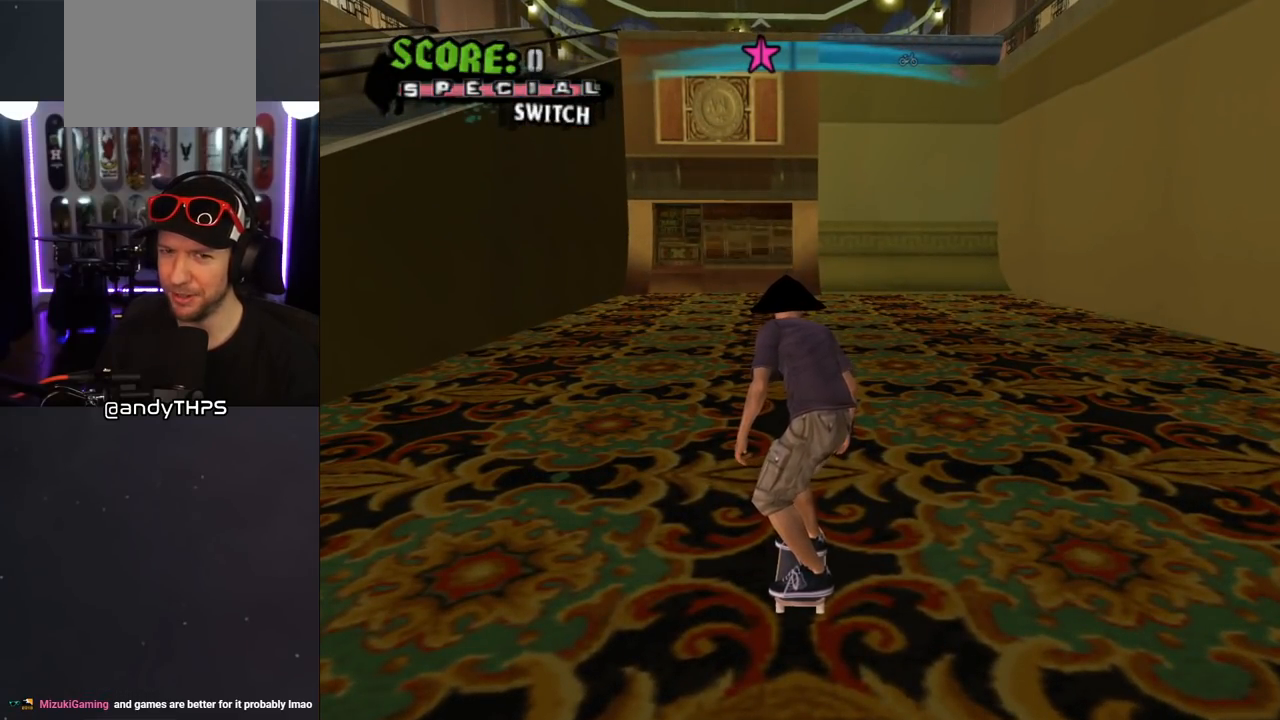
{"buttons": ["CROSS", "DPAD_DOWN"], "left_stick": "center", "right_stick": "center", "events": []}
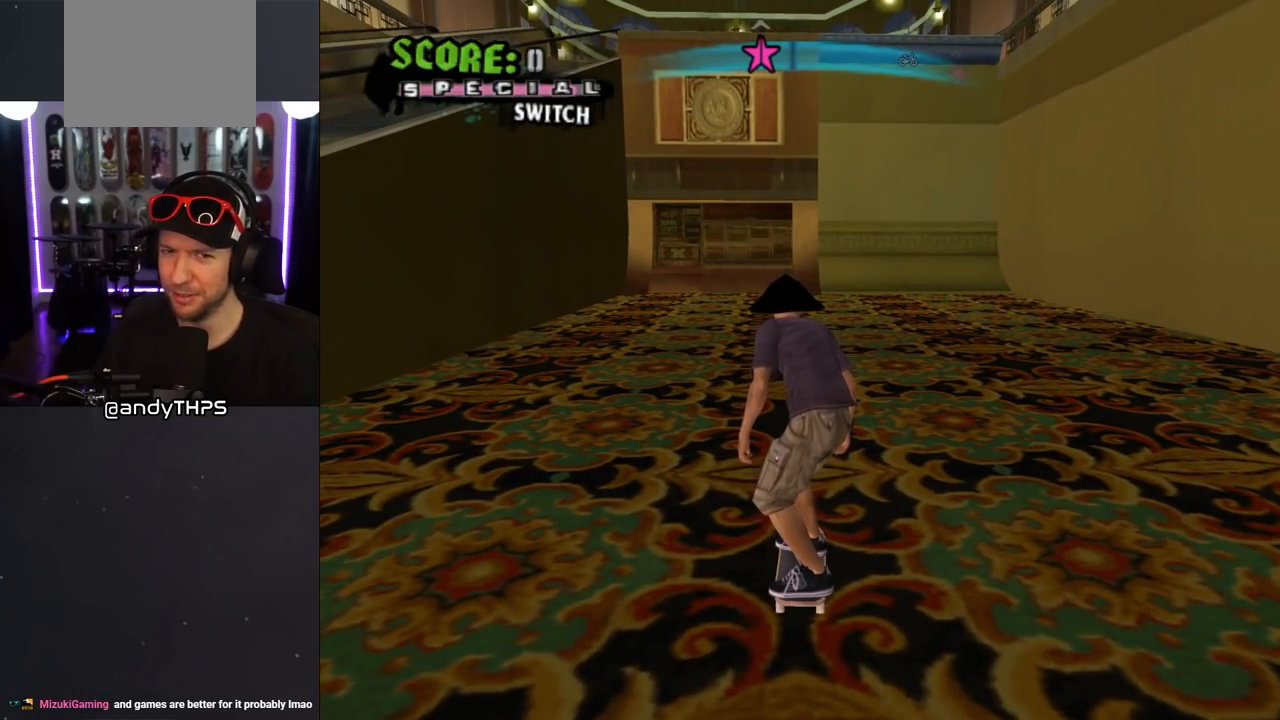
{"buttons": ["CROSS", "DPAD_DOWN"], "left_stick": "center", "right_stick": "center", "events": []}
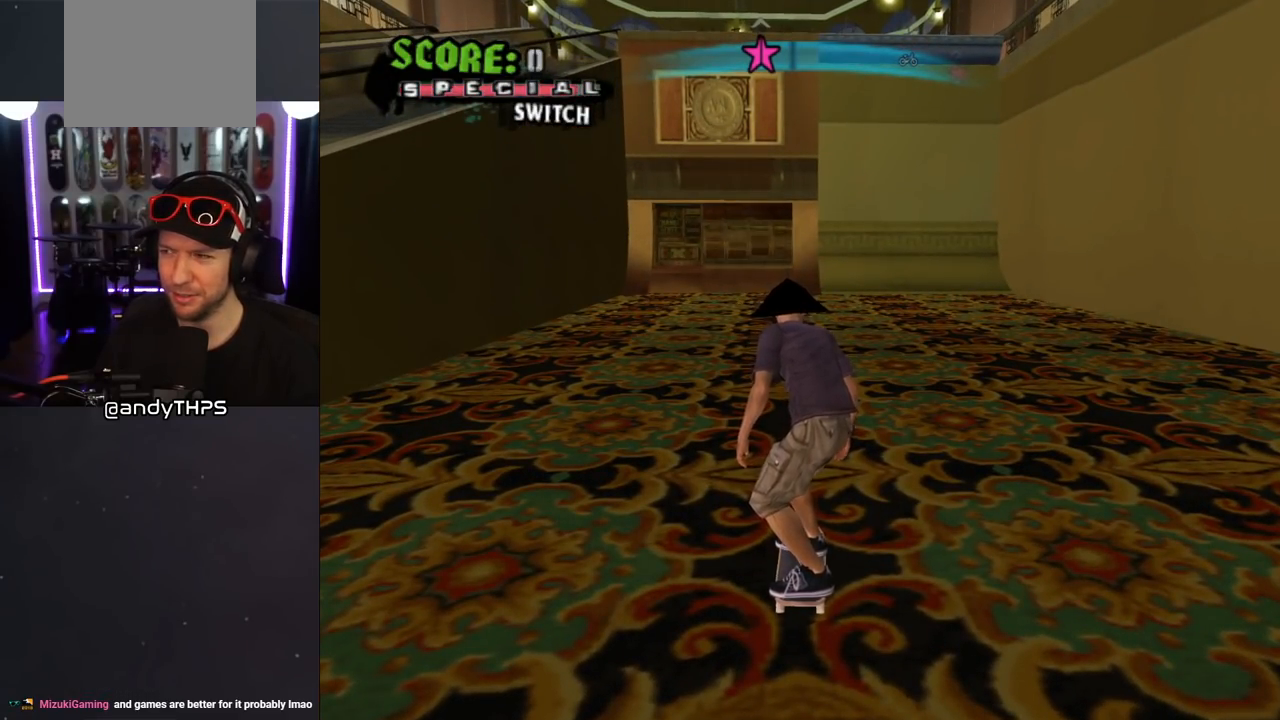
{"buttons": ["CROSS", "DPAD_DOWN"], "left_stick": "center", "right_stick": "center", "events": []}
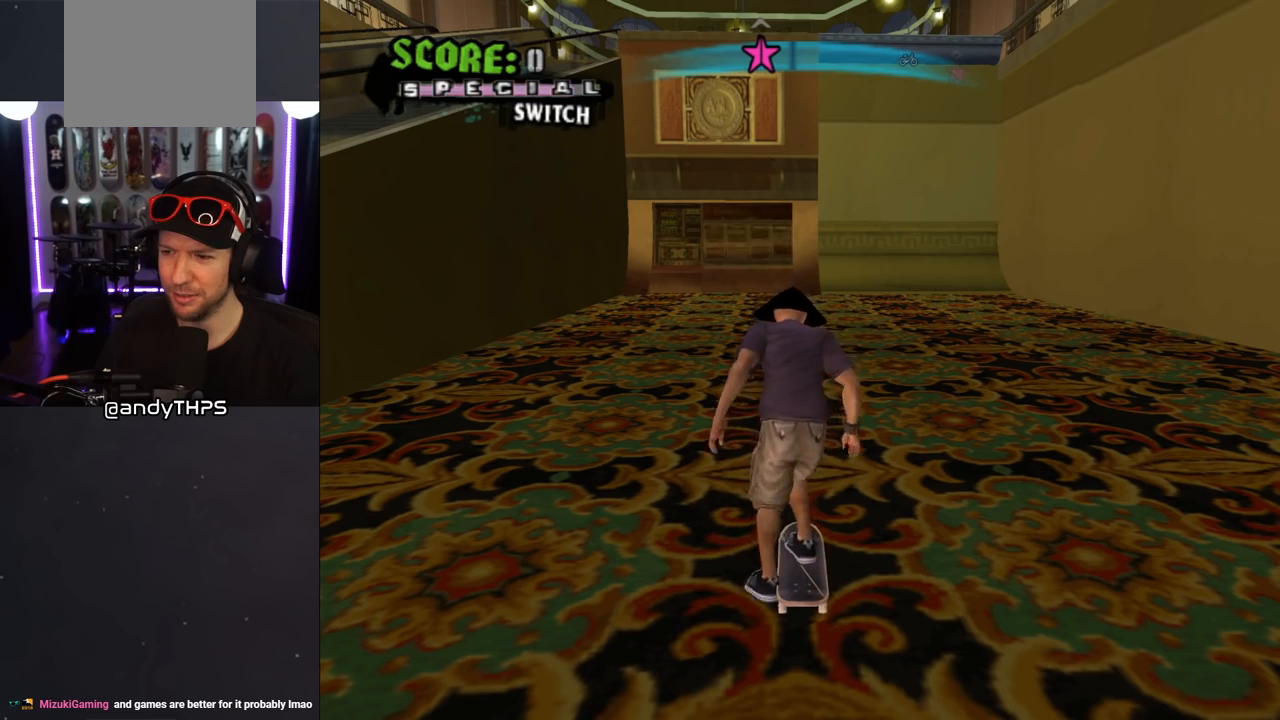
{"buttons": ["CROSS"], "left_stick": "center", "right_stick": "center", "events": [[433, "DPAD_DOWN", "up"]]}
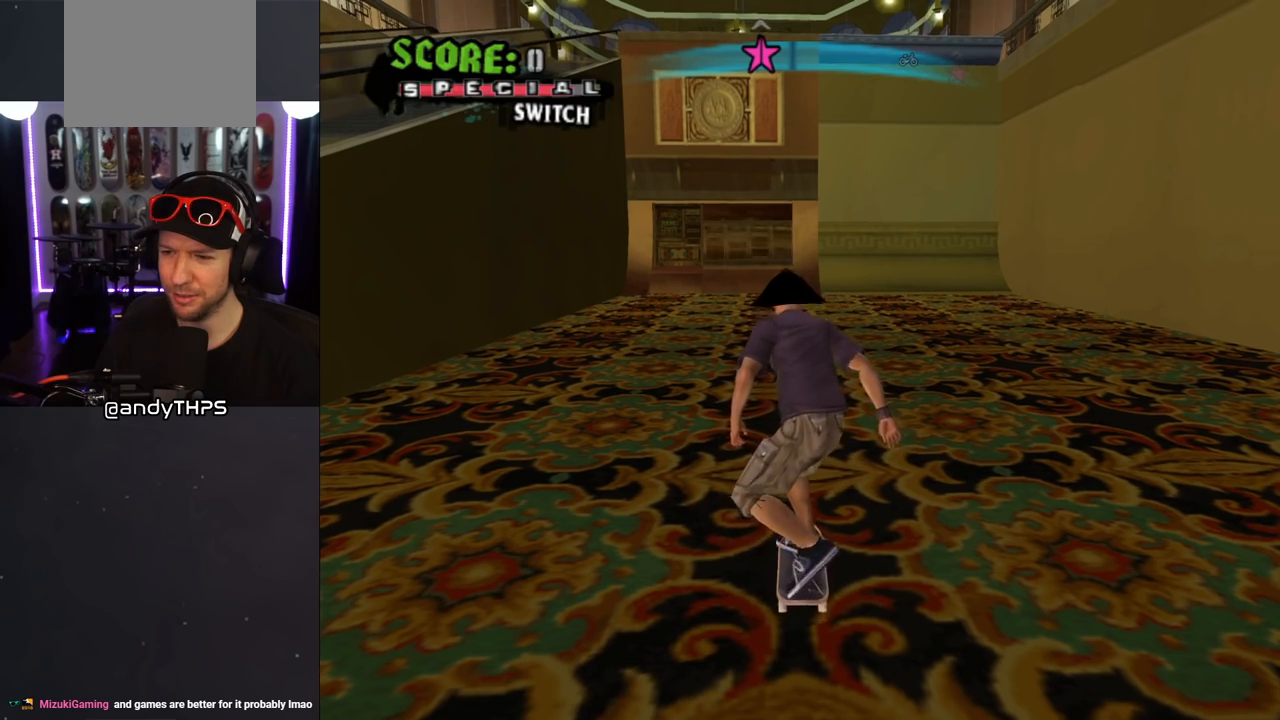
{"buttons": ["CROSS"], "left_stick": "center", "right_stick": "center", "events": [[50, "DPAD_DOWN", "down"], [100, "DPAD_DOWN", "up"], [183, "DPAD_DOWN", "down"], [283, "DPAD_DOWN", "up"]]}